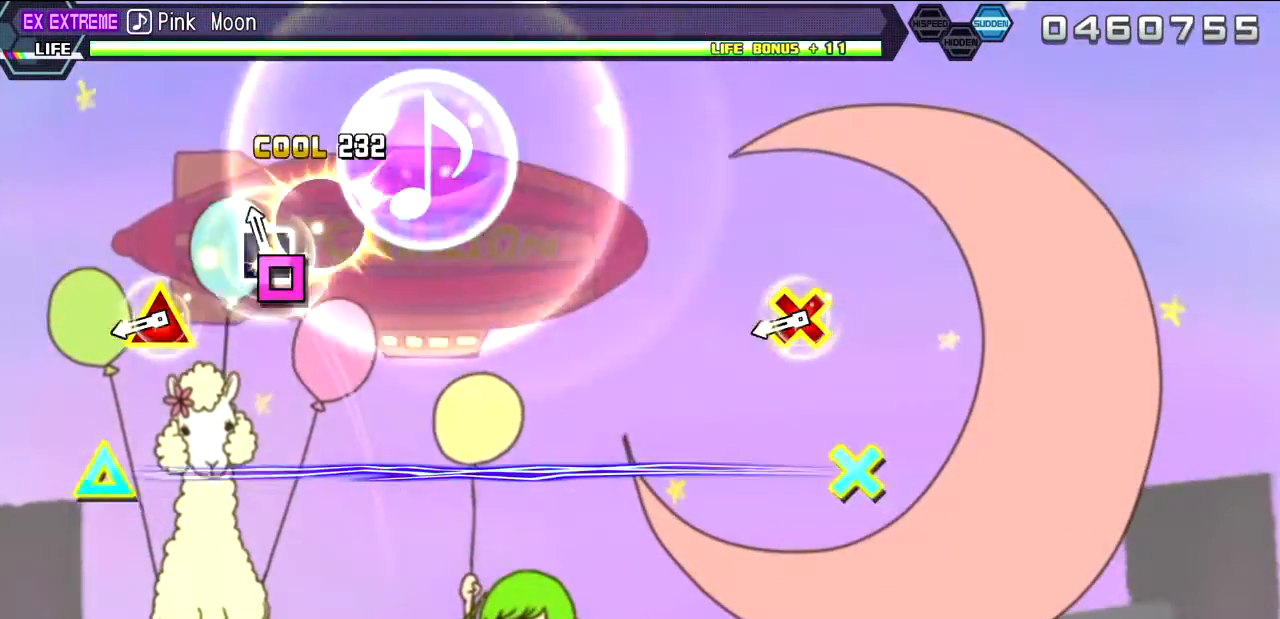
Gameplay with a controller (PlayStation layout); each line is a JSON object with the inputs held at the frame after it. "events" lists button and stick changes between this image and that frame as [ms after this image, input, new state], when the widget could be followed in between. Not read: L3 R3.
{"buttons": [], "left_stick": "center", "right_stick": "center", "events": [[17, "SQUARE", "up"], [67, "DPAD_LEFT", "down"], [133, "DPAD_LEFT", "up"], [317, "CROSS", "down"], [317, "DPAD_UP", "down"], [450, "DPAD_UP", "up"], [483, "CROSS", "up"]]}
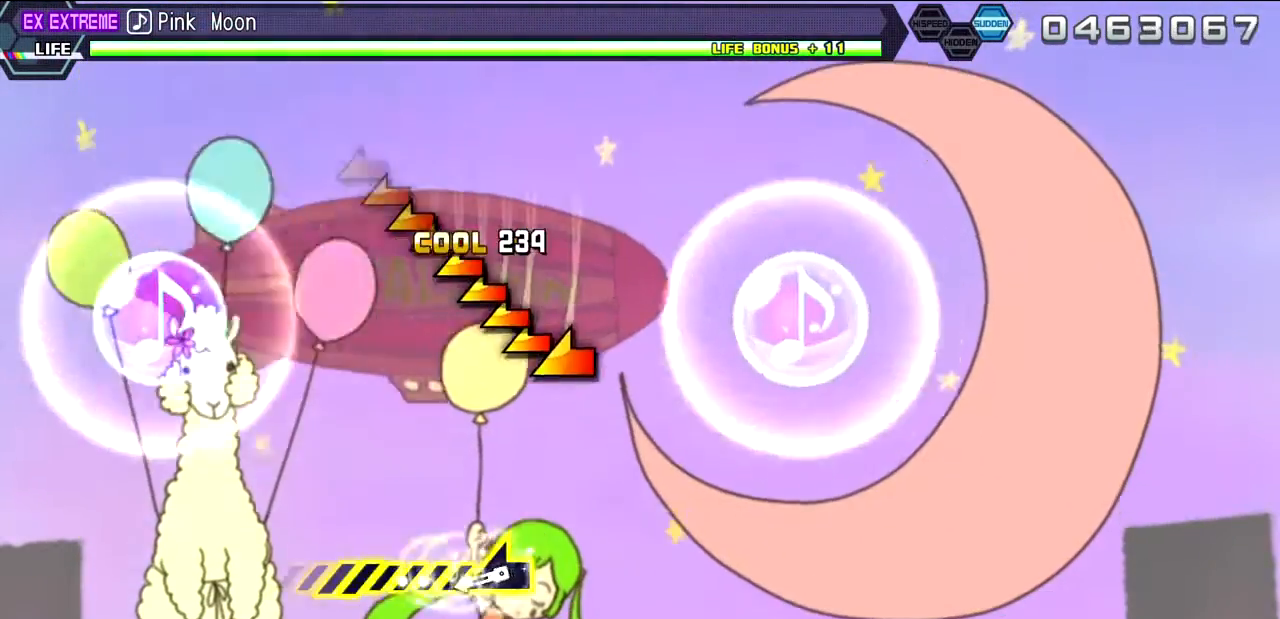
{"buttons": [], "left_stick": "left", "right_stick": "center", "events": [[283, "left_stick", "left"]]}
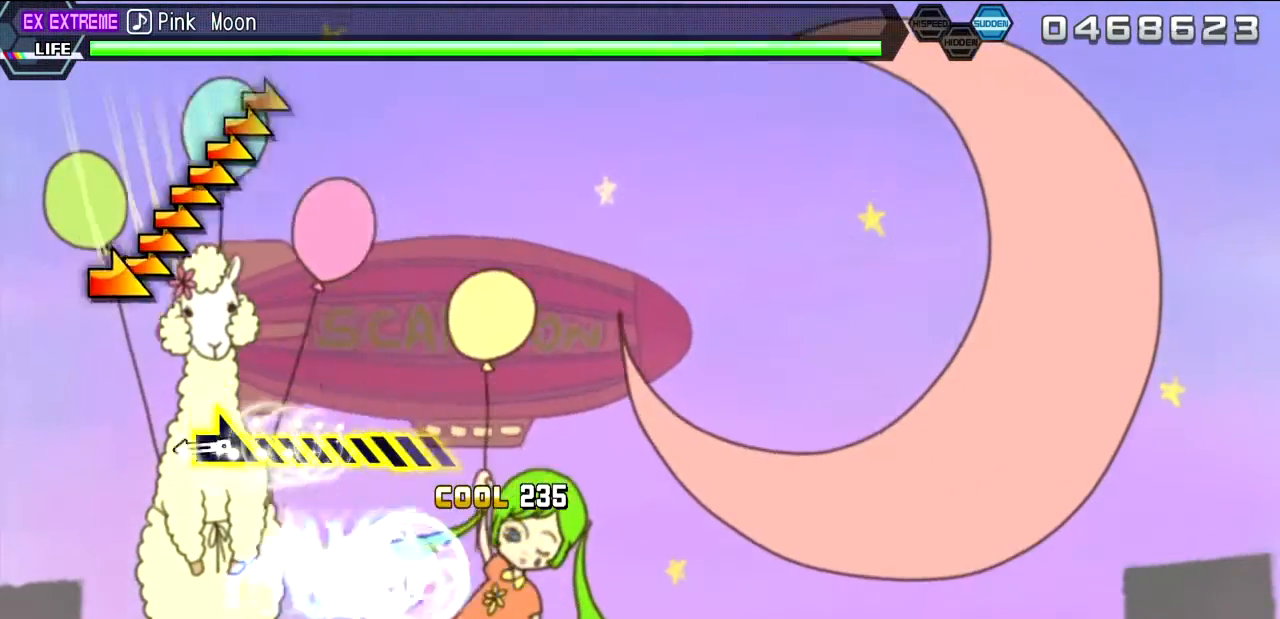
{"buttons": [], "left_stick": "down-right", "right_stick": "center", "events": [[117, "left_stick", "center"], [317, "left_stick", "down-right"]]}
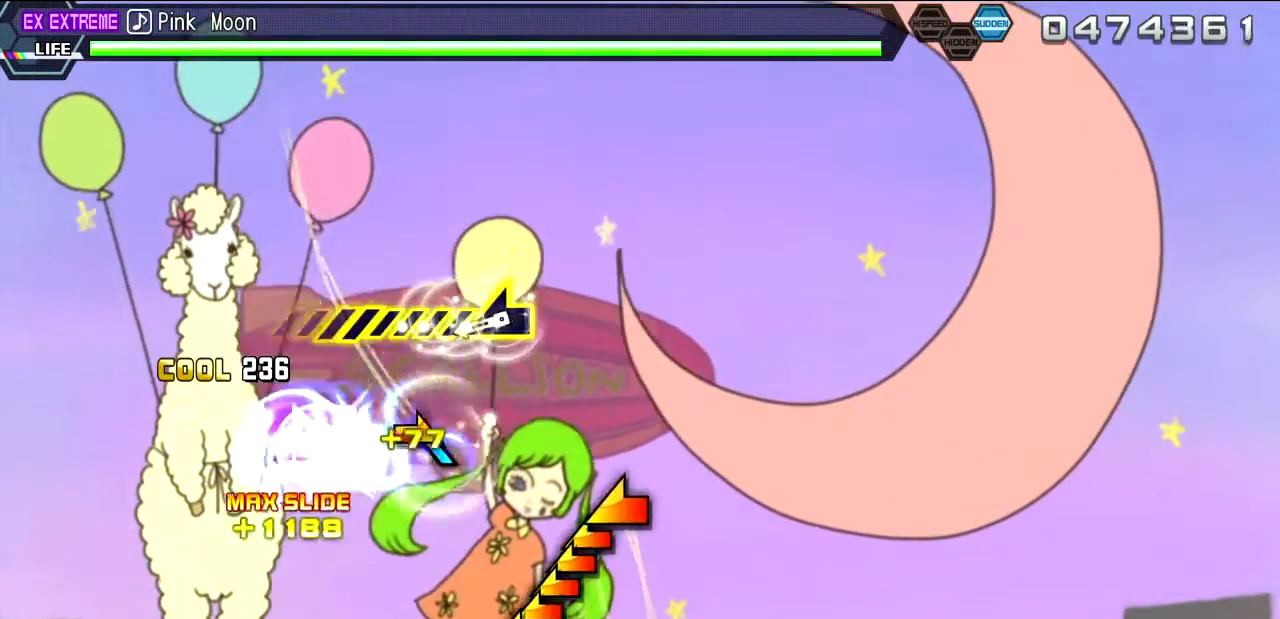
{"buttons": [], "left_stick": "left", "right_stick": "center", "events": [[133, "left_stick", "center"], [267, "left_stick", "left"]]}
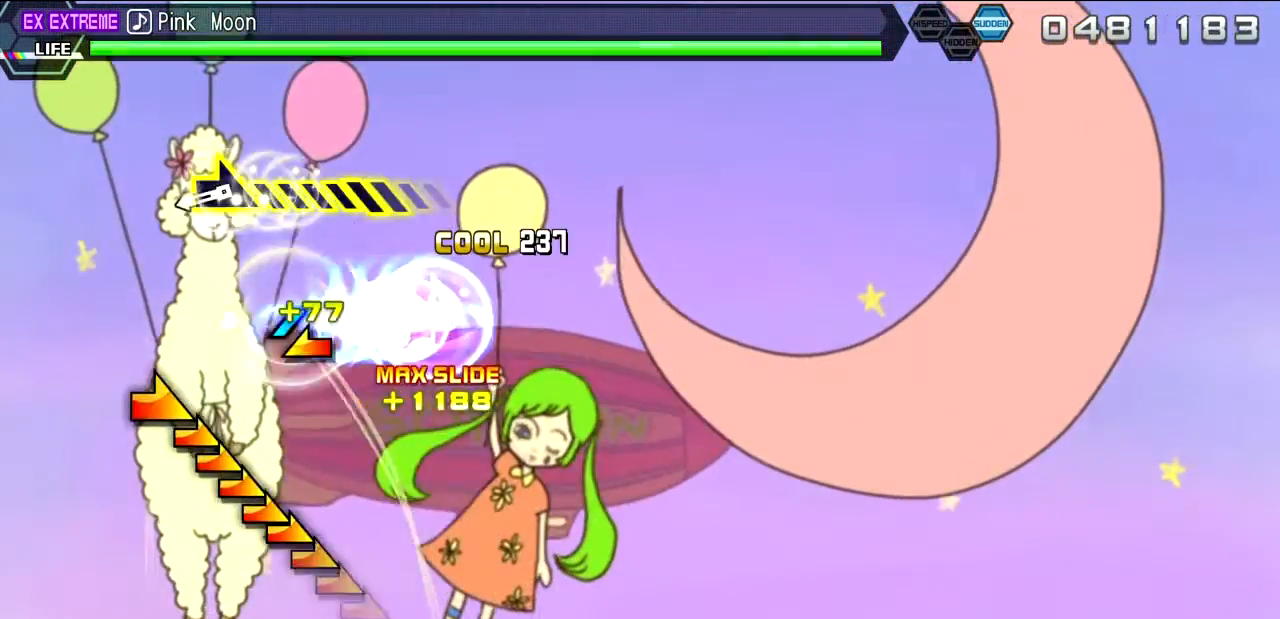
{"buttons": [], "left_stick": "right", "right_stick": "center", "events": [[117, "left_stick", "center"], [283, "left_stick", "right"]]}
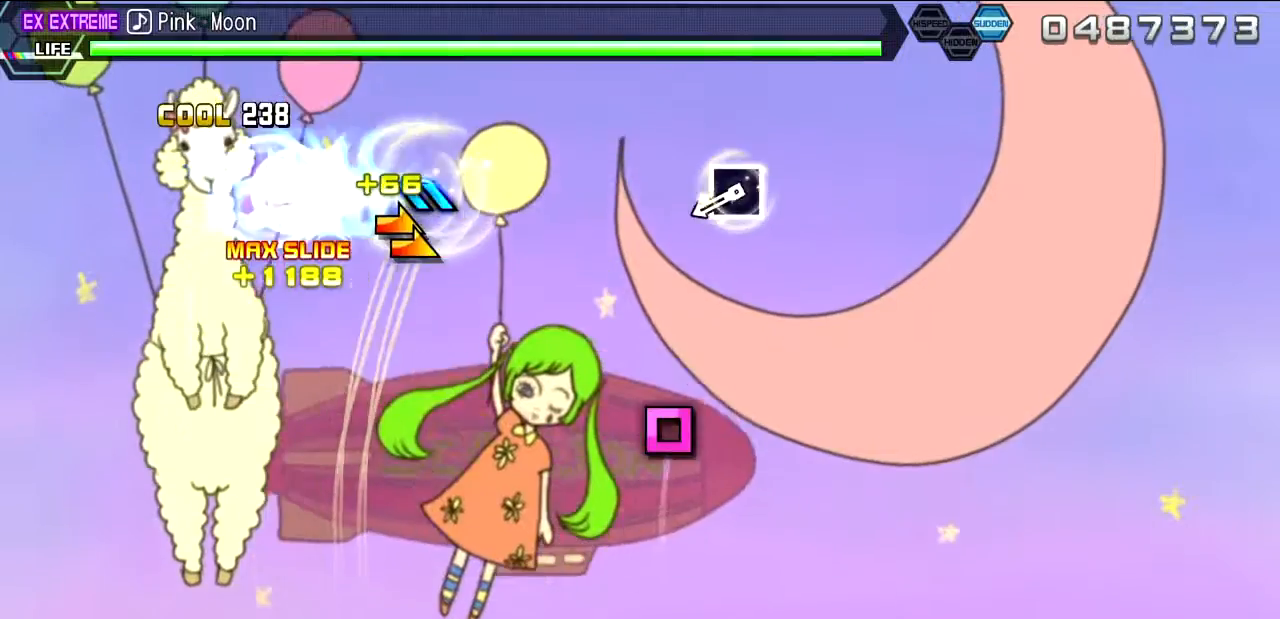
{"buttons": [], "left_stick": "center", "right_stick": "center", "events": [[133, "left_stick", "center"], [317, "SQUARE", "down"], [417, "SQUARE", "up"]]}
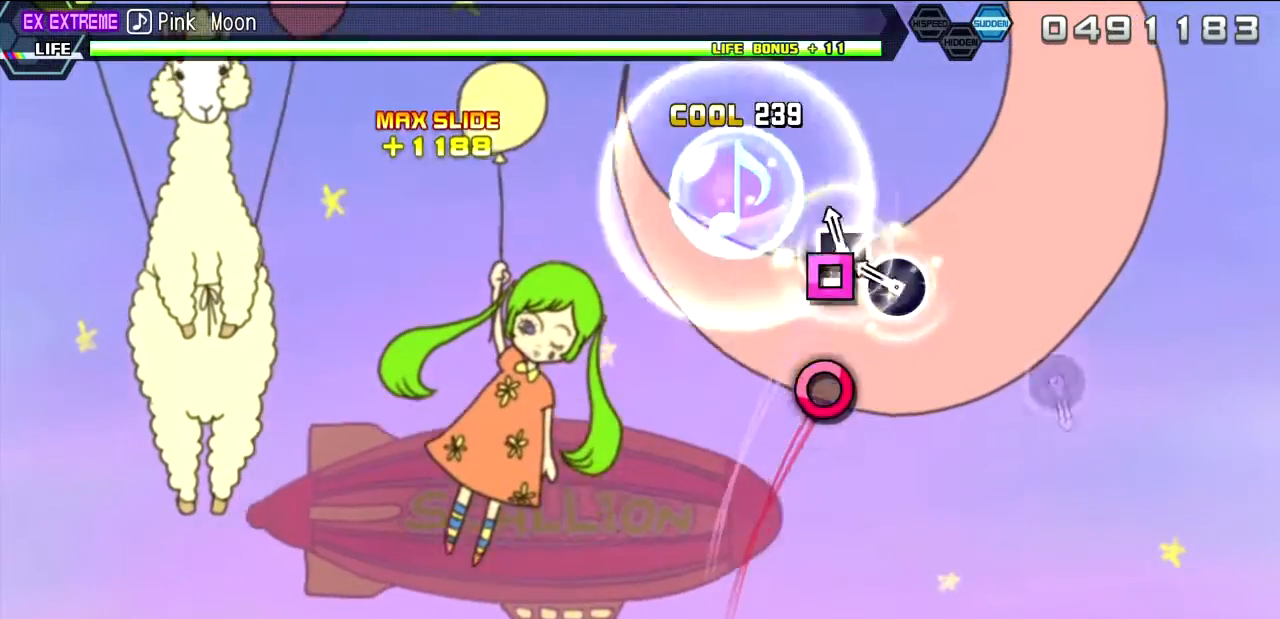
{"buttons": [], "left_stick": "center", "right_stick": "center", "events": [[67, "SQUARE", "down"], [183, "DPAD_RIGHT", "down"], [183, "SQUARE", "up"], [317, "DPAD_RIGHT", "up"]]}
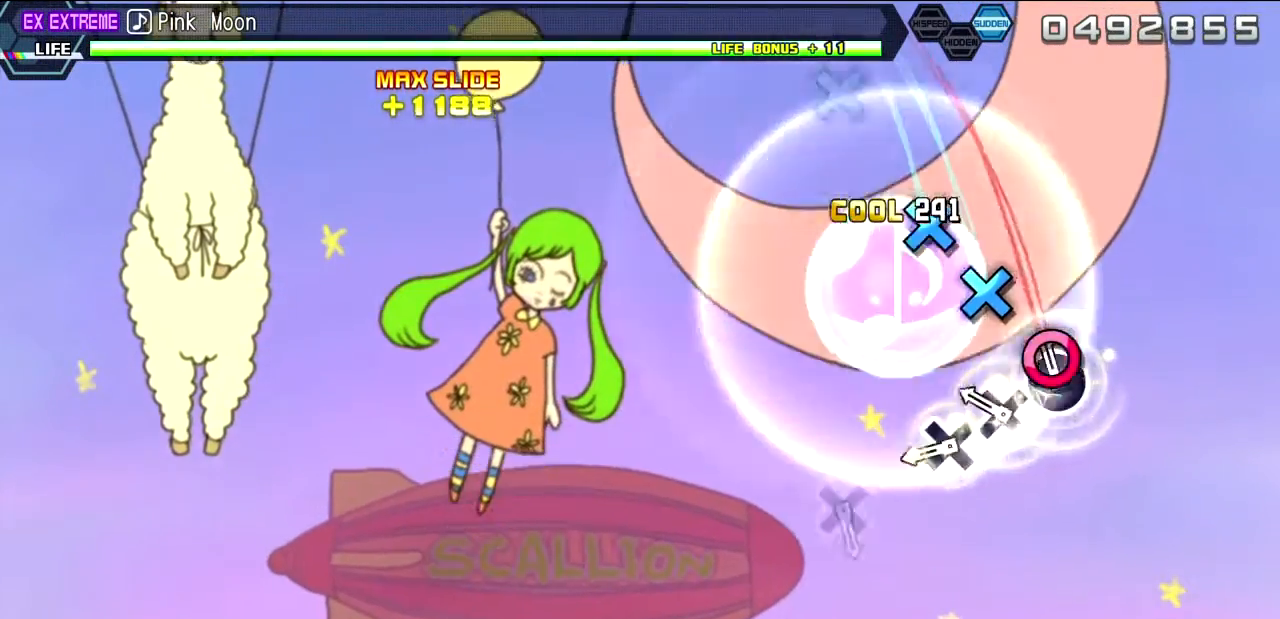
{"buttons": [], "left_stick": "center", "right_stick": "center", "events": [[50, "CIRCLE", "down"], [133, "CIRCLE", "up"], [167, "DPAD_DOWN", "down"], [283, "DPAD_DOWN", "up"], [317, "CROSS", "down"], [433, "CROSS", "up"]]}
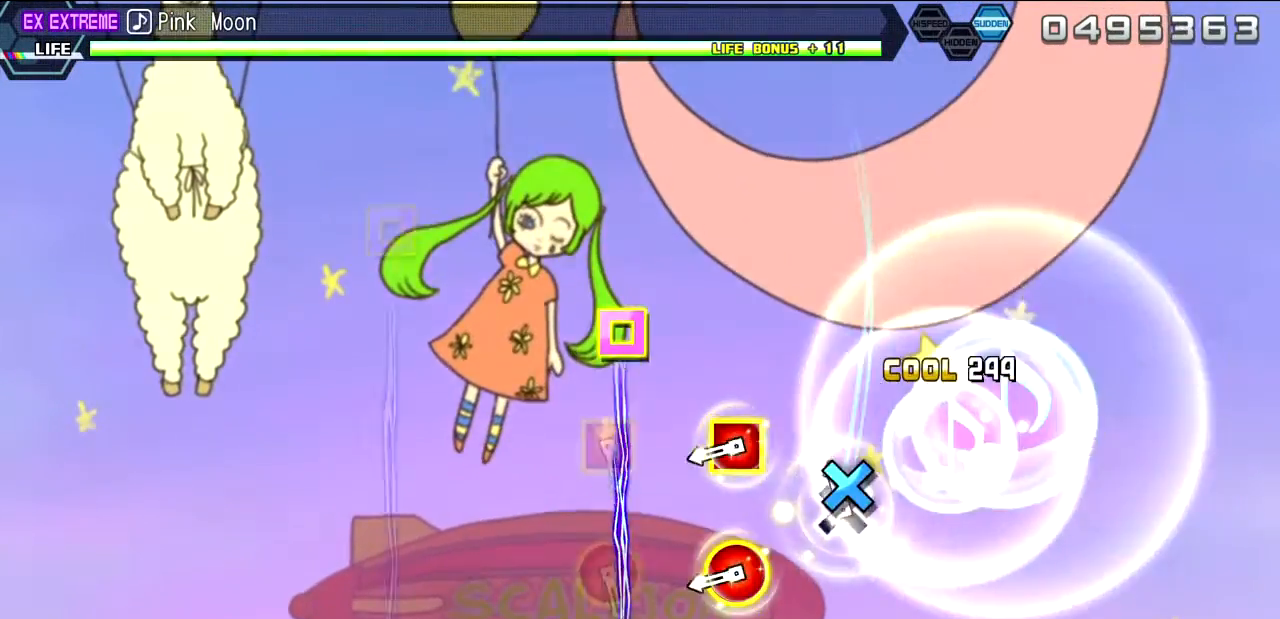
{"buttons": [], "left_stick": "center", "right_stick": "center", "events": [[50, "CROSS", "down"], [150, "CROSS", "up"], [300, "CIRCLE", "down"], [300, "DPAD_LEFT", "down"], [400, "CIRCLE", "up"], [400, "DPAD_LEFT", "up"]]}
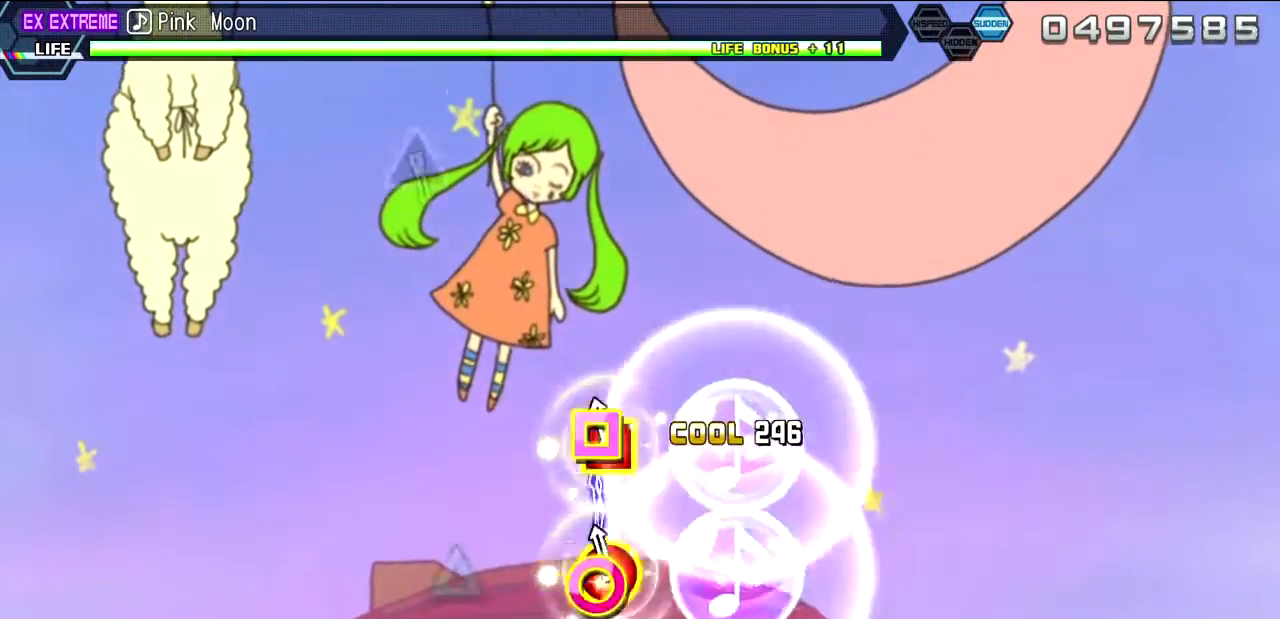
{"buttons": [], "left_stick": "center", "right_stick": "center", "events": [[50, "CIRCLE", "down"], [50, "DPAD_LEFT", "down"], [167, "DPAD_LEFT", "up"], [183, "CIRCLE", "up"]]}
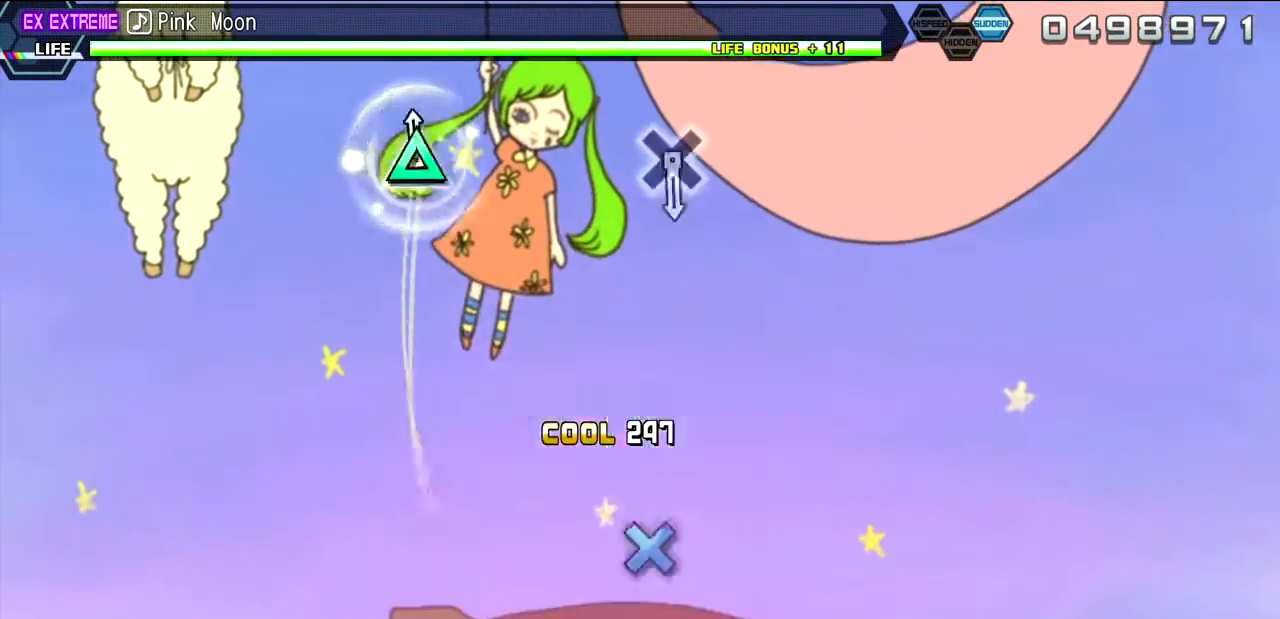
{"buttons": [], "left_stick": "center", "right_stick": "center", "events": [[50, "TRIANGLE", "down"], [200, "TRIANGLE", "up"]]}
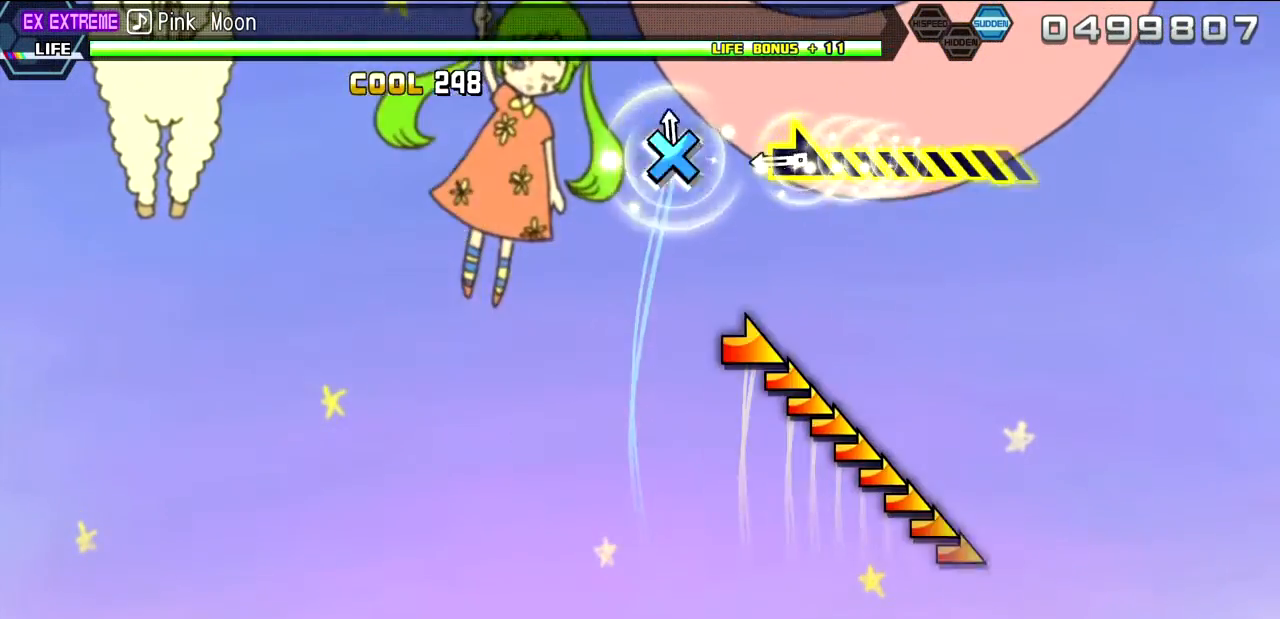
{"buttons": [], "left_stick": "right", "right_stick": "center", "events": [[67, "CROSS", "down"], [167, "CROSS", "up"], [250, "left_stick", "down-right"], [417, "left_stick", "right"]]}
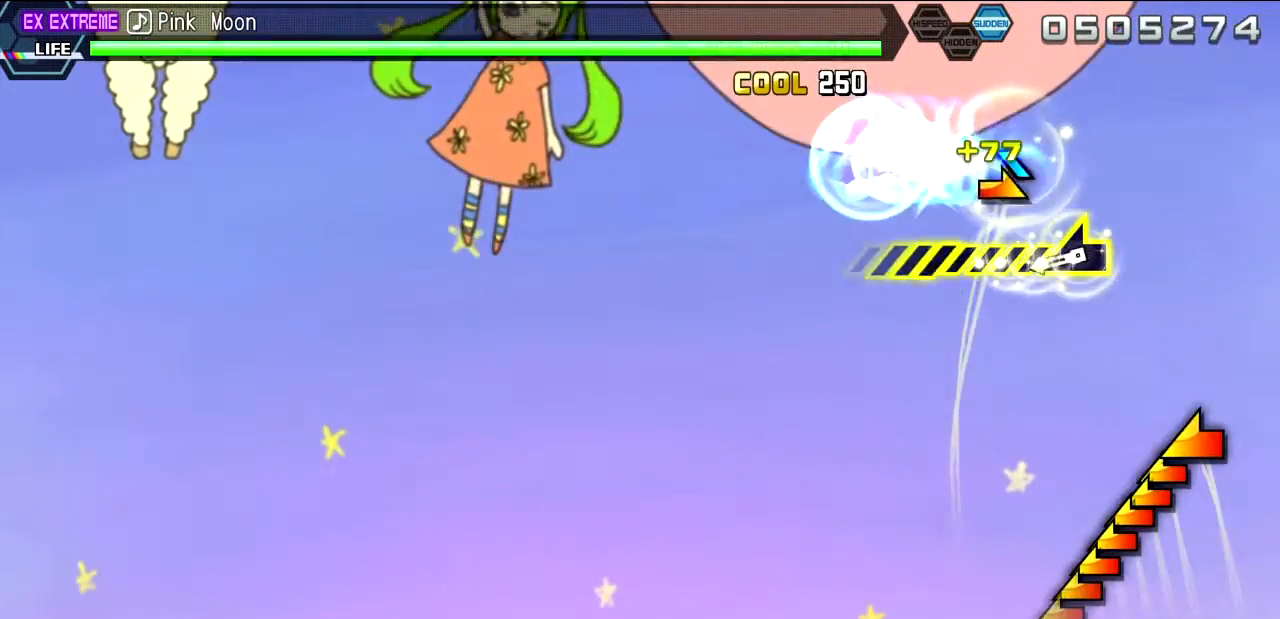
{"buttons": [], "left_stick": "left", "right_stick": "center", "events": [[67, "left_stick", "center"], [217, "left_stick", "left"]]}
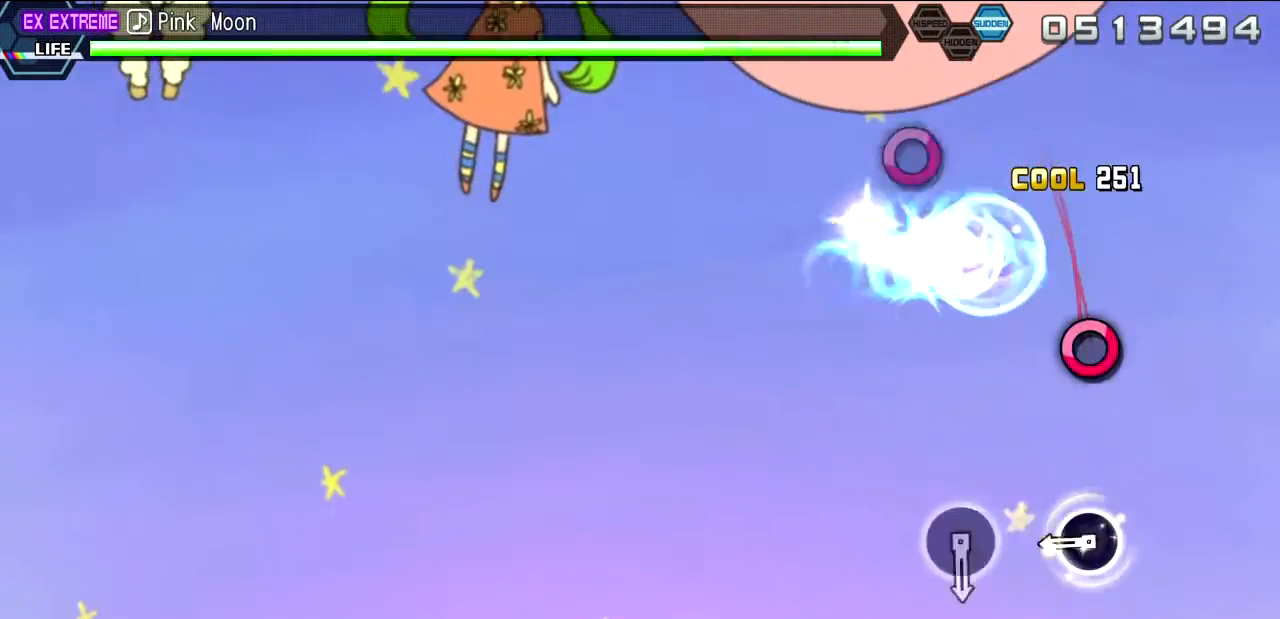
{"buttons": [], "left_stick": "center", "right_stick": "center", "events": [[133, "left_stick", "center"], [300, "CIRCLE", "down"], [417, "CIRCLE", "up"]]}
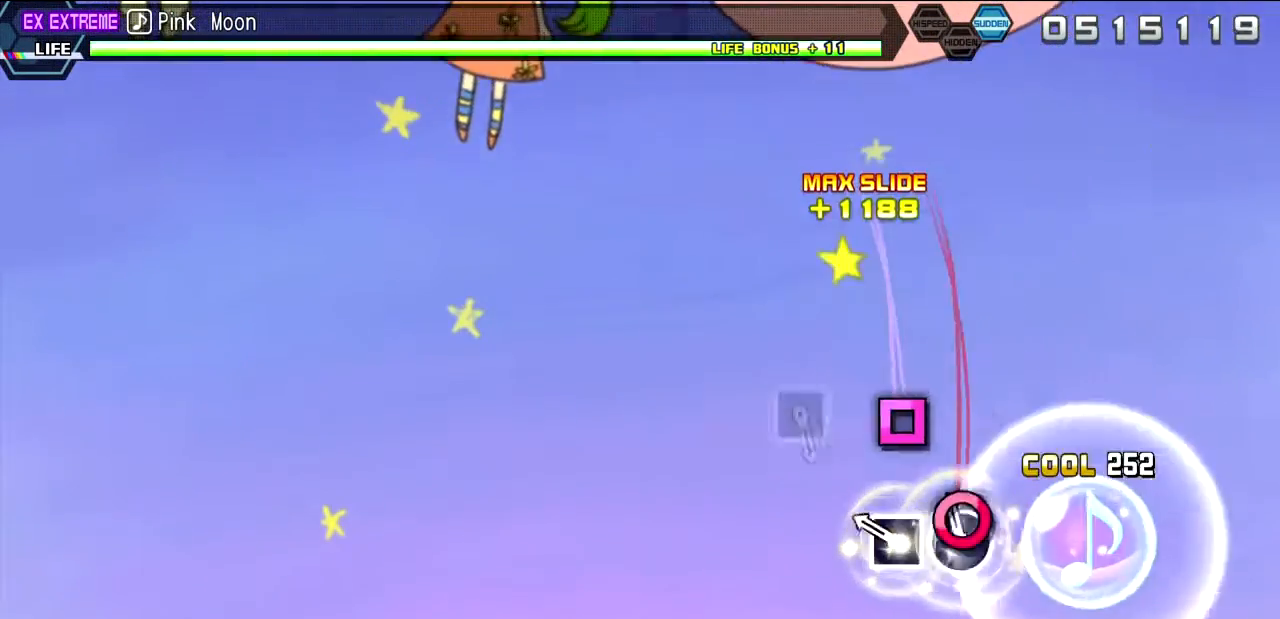
{"buttons": [], "left_stick": "center", "right_stick": "center", "events": [[67, "CIRCLE", "down"], [183, "CIRCLE", "up"], [183, "DPAD_LEFT", "down"], [300, "DPAD_LEFT", "up"]]}
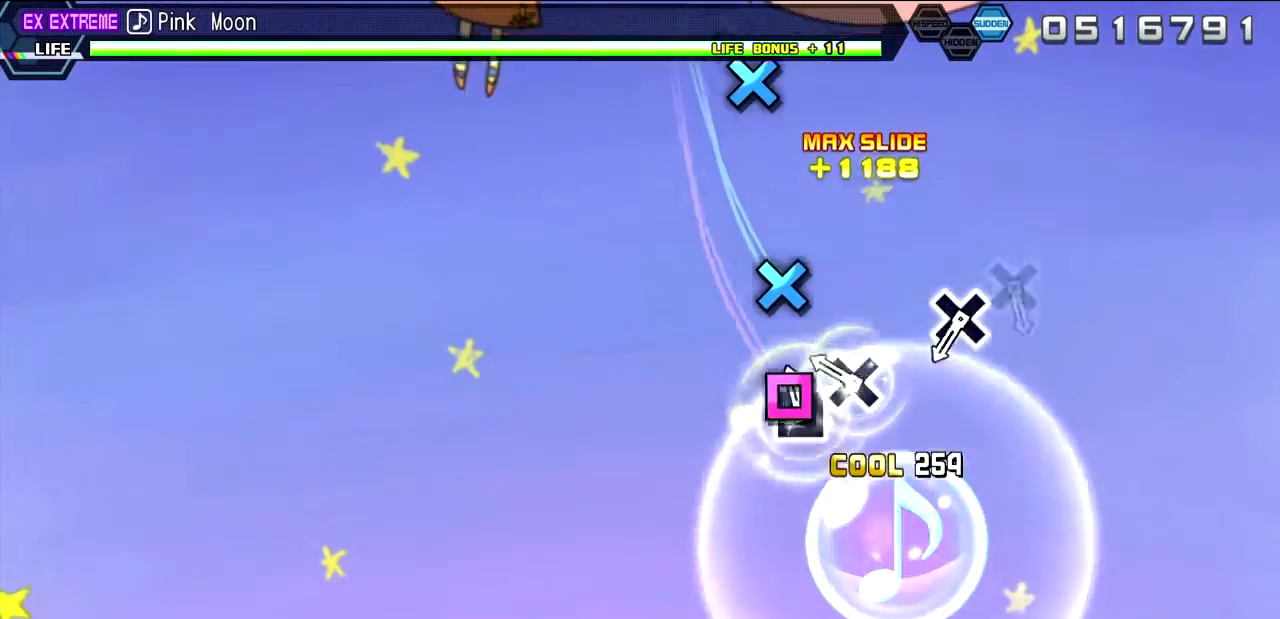
{"buttons": ["CROSS"], "left_stick": "center", "right_stick": "center"}
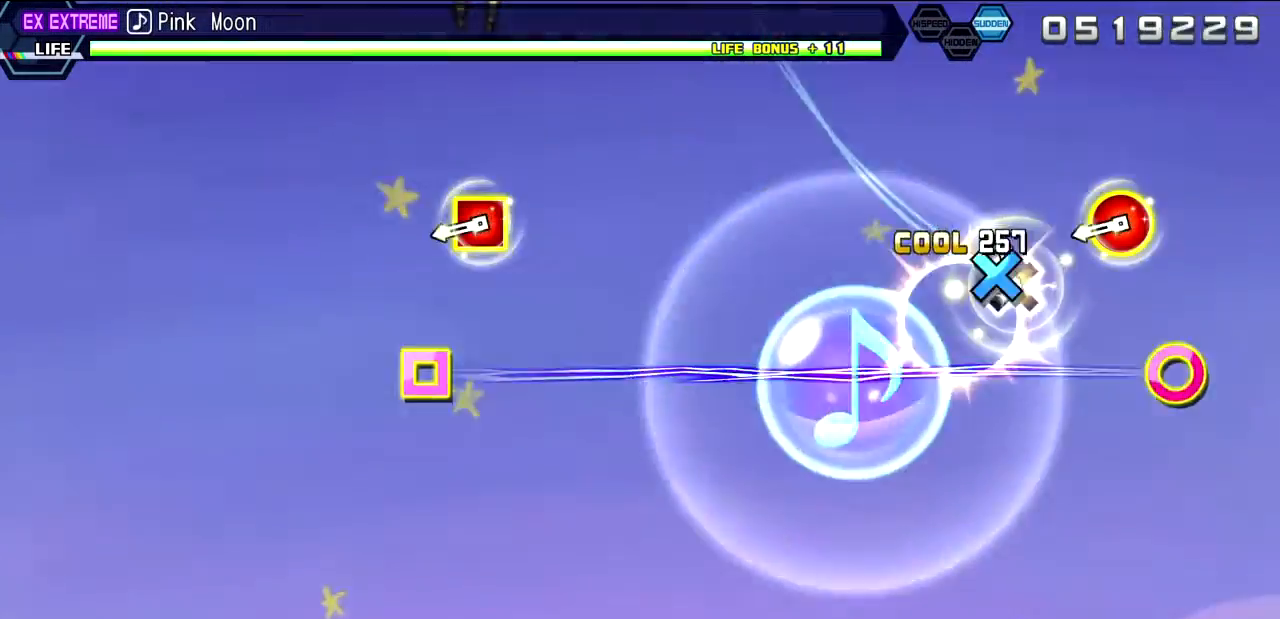
{"buttons": ["CIRCLE", "DPAD_LEFT"], "left_stick": "center", "right_stick": "center", "events": [[33, "DPAD_DOWN", "down"], [50, "CROSS", "up"], [133, "DPAD_DOWN", "up"], [317, "CIRCLE", "down"], [317, "DPAD_LEFT", "down"]]}
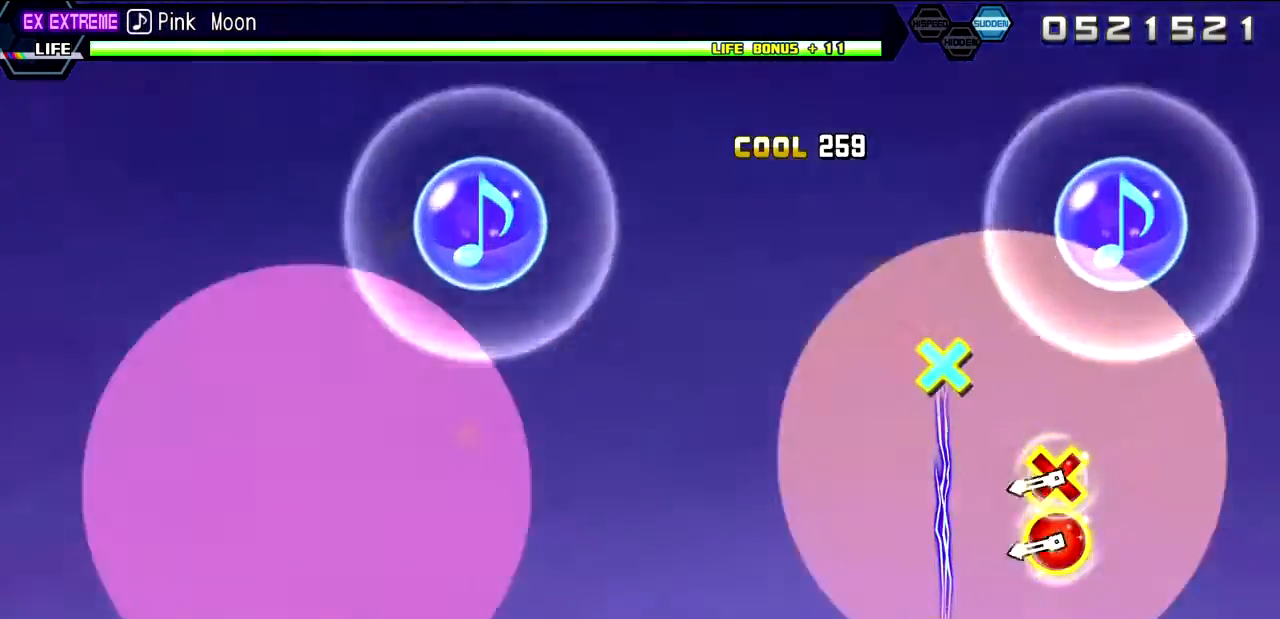
{"buttons": ["DPAD_DOWN"], "left_stick": "center", "right_stick": "center", "events": [[17, "DPAD_LEFT", "up"], [100, "CIRCLE", "up"], [317, "DPAD_DOWN", "down"], [317, "DPAD_RIGHT", "down"], [500, "DPAD_RIGHT", "up"]]}
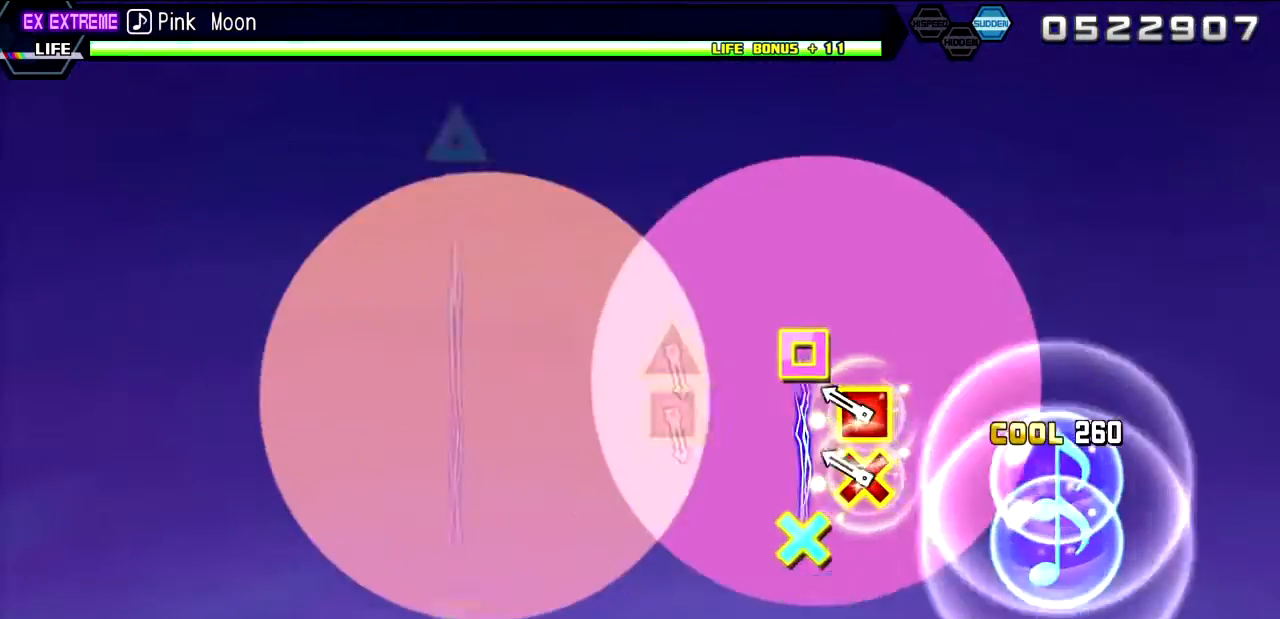
{"buttons": [], "left_stick": "center", "right_stick": "center", "events": [[33, "DPAD_DOWN", "up"], [183, "CROSS", "down"], [183, "SQUARE", "down"], [333, "CROSS", "up"], [350, "SQUARE", "up"]]}
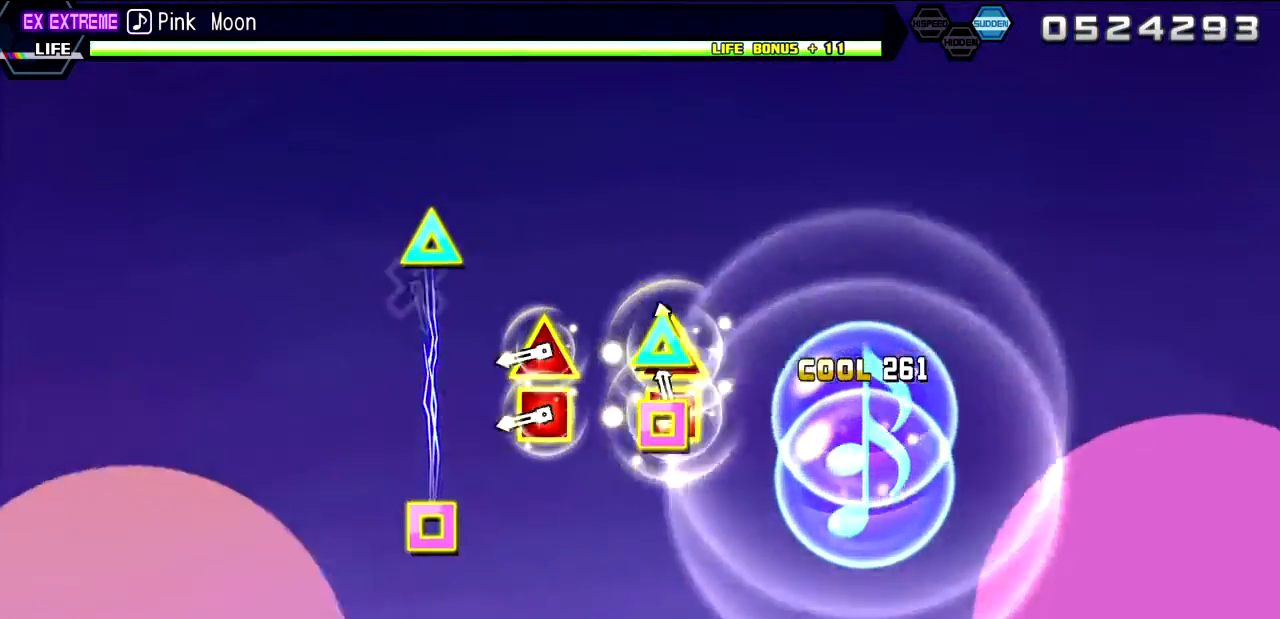
{"buttons": [], "left_stick": "center", "right_stick": "center"}
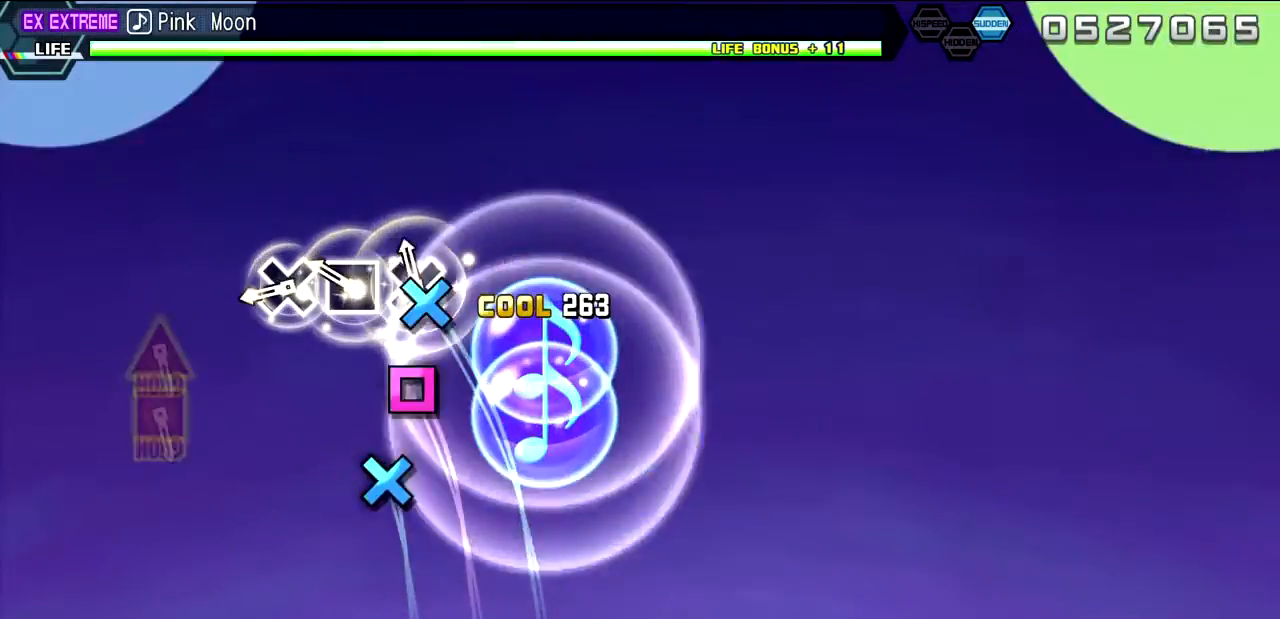
{"buttons": [], "left_stick": "center", "right_stick": "center", "events": [[67, "CROSS", "down"], [150, "CROSS", "up"], [200, "DPAD_LEFT", "down"], [300, "CROSS", "down"], [300, "DPAD_LEFT", "up"], [400, "CROSS", "up"]]}
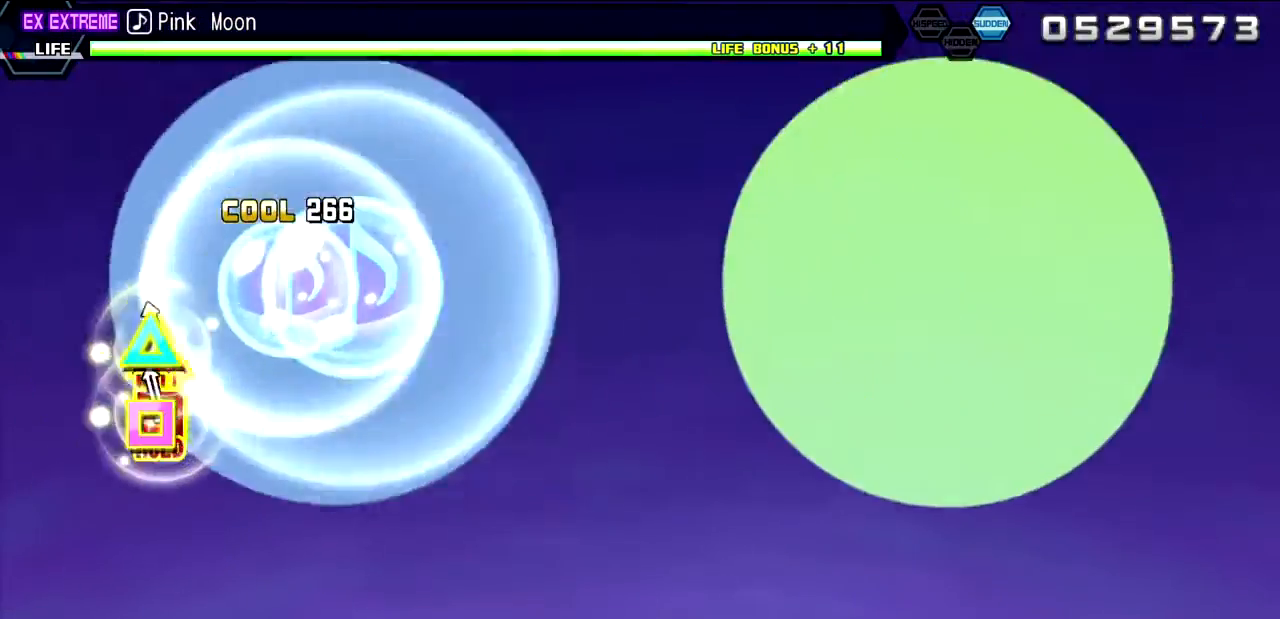
{"buttons": ["L2"], "left_stick": "center", "right_stick": "center"}
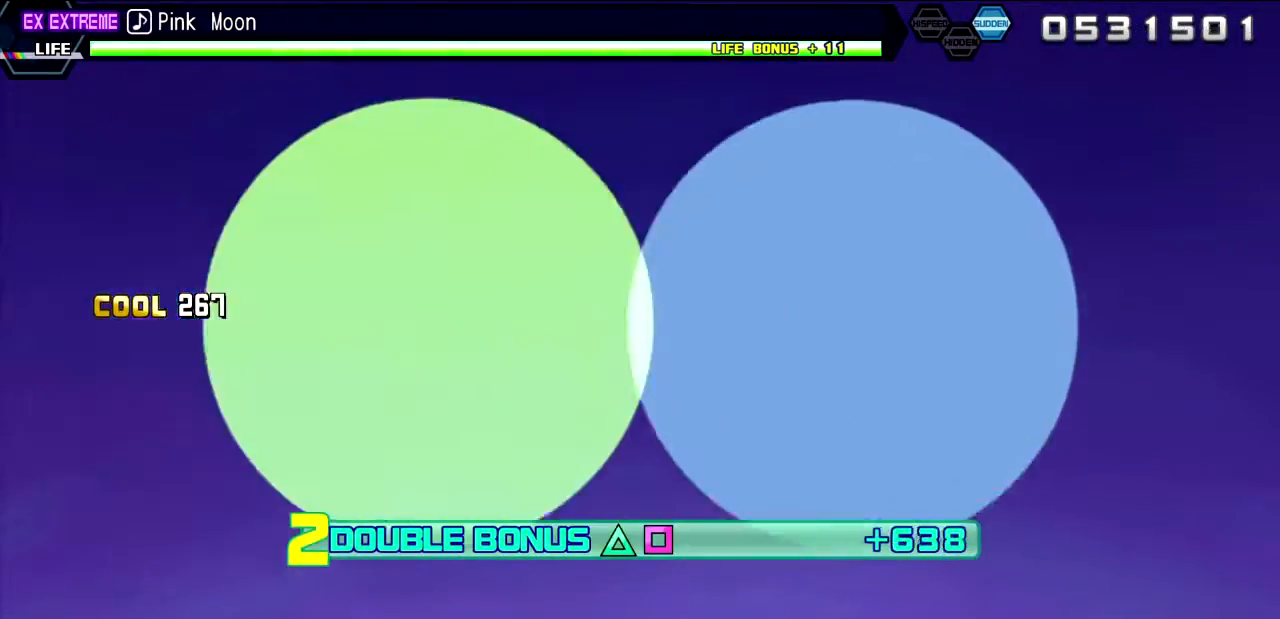
{"buttons": ["L2"], "left_stick": "center", "right_stick": "center", "events": []}
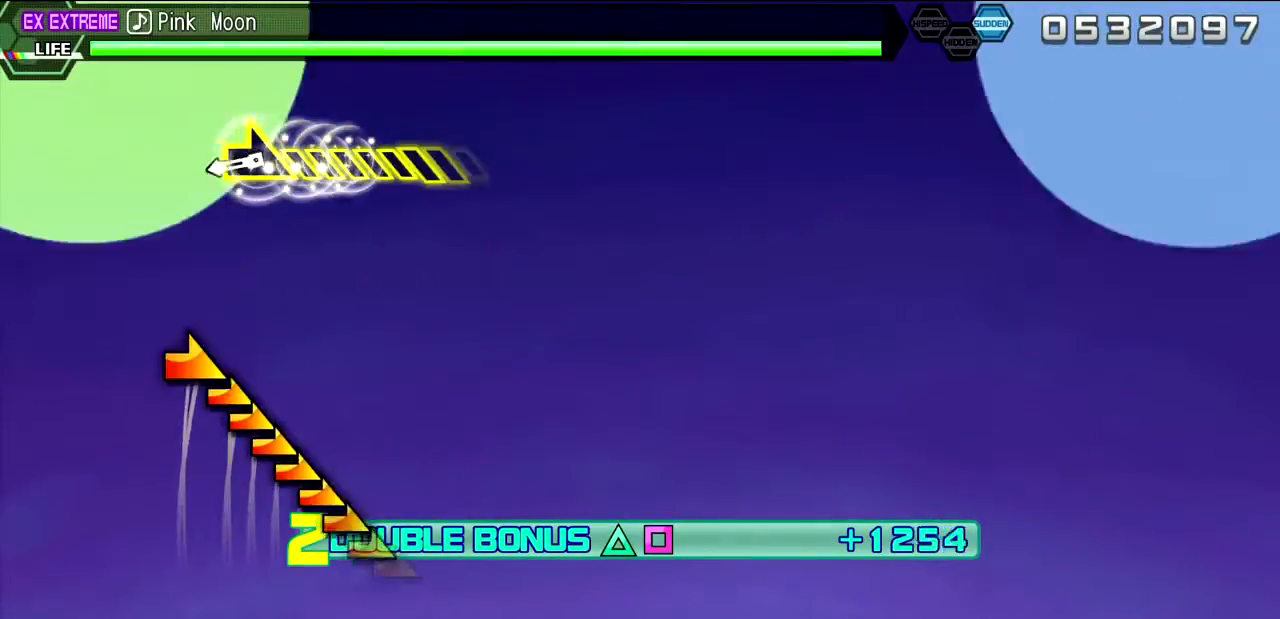
{"buttons": ["L2"], "left_stick": "right", "right_stick": "center", "events": [[233, "left_stick", "right"]]}
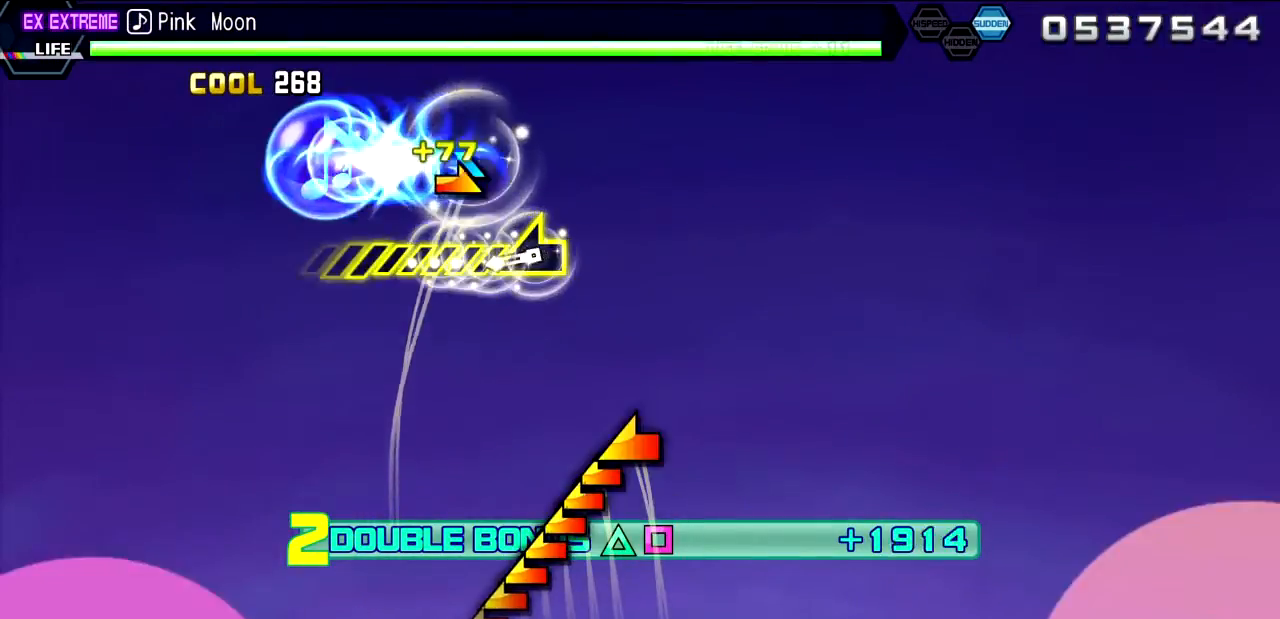
{"buttons": ["L2"], "left_stick": "left", "right_stick": "center", "events": [[67, "left_stick", "center"], [233, "left_stick", "left"]]}
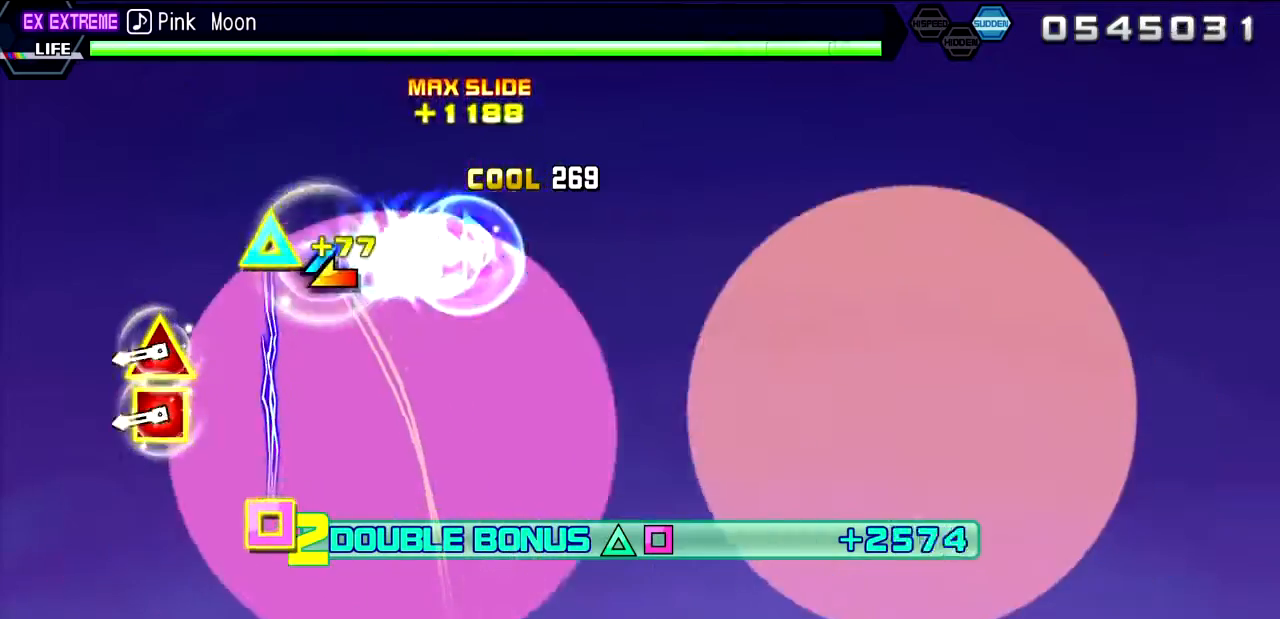
{"buttons": ["L2"], "left_stick": "center", "right_stick": "center", "events": [[83, "left_stick", "center"], [317, "DPAD_LEFT", "down"], [483, "DPAD_LEFT", "up"]]}
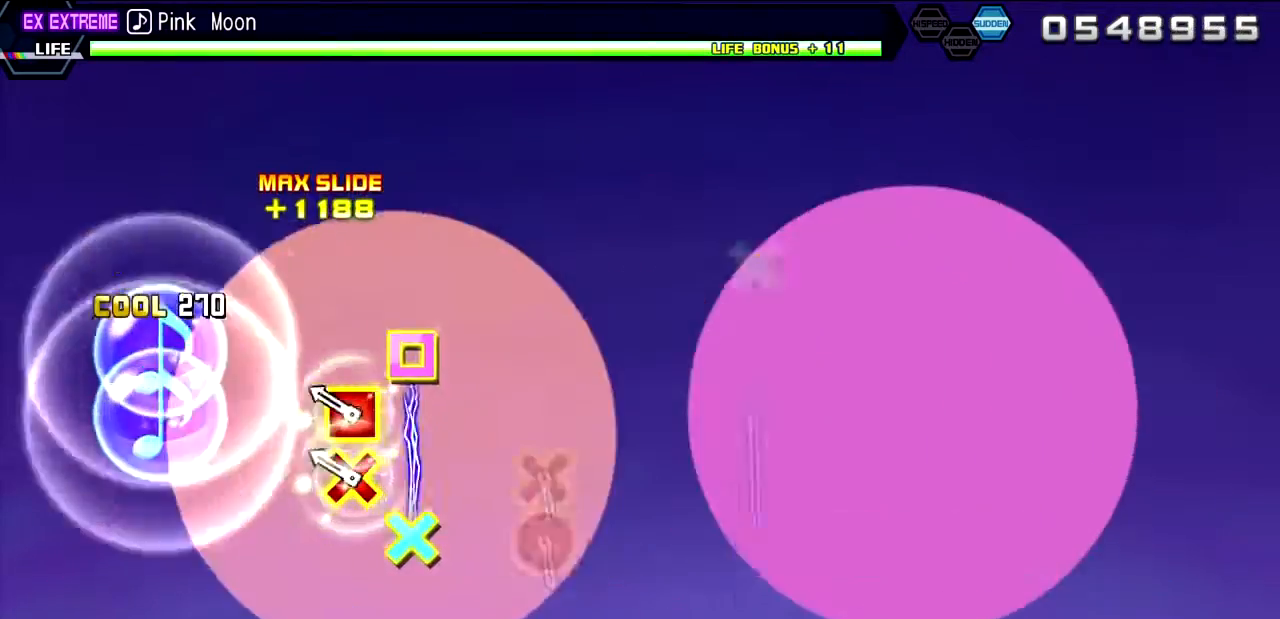
{"buttons": ["L2"], "left_stick": "center", "right_stick": "center", "events": [[183, "CROSS", "down"], [183, "SQUARE", "down"], [333, "CROSS", "up"], [333, "SQUARE", "up"]]}
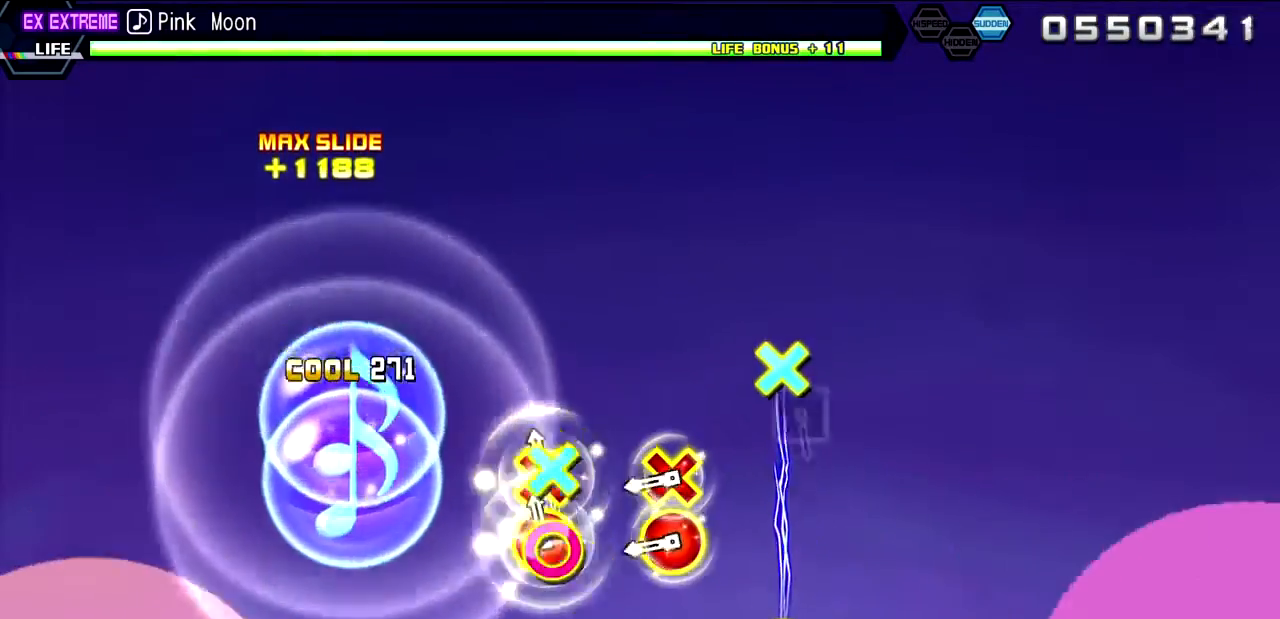
{"buttons": ["L2"], "left_stick": "center", "right_stick": "center"}
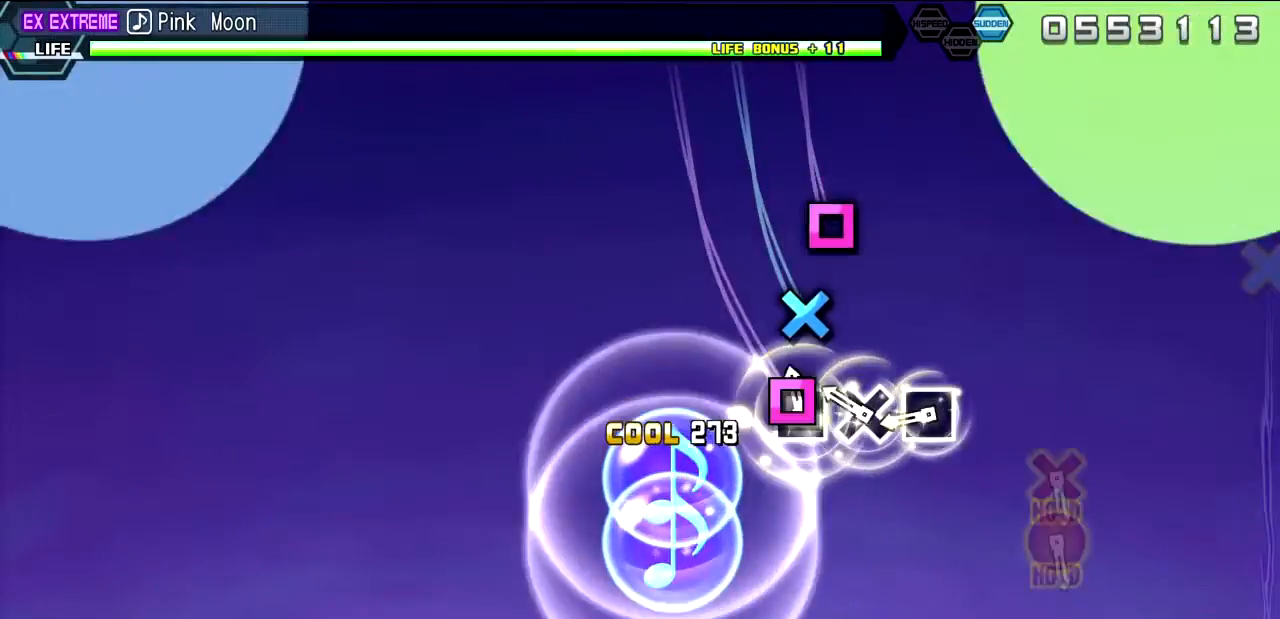
{"buttons": ["L2"], "left_stick": "center", "right_stick": "center", "events": [[67, "SQUARE", "down"], [167, "SQUARE", "up"], [183, "DPAD_DOWN", "down"], [300, "DPAD_DOWN", "up"], [300, "SQUARE", "down"], [400, "SQUARE", "up"]]}
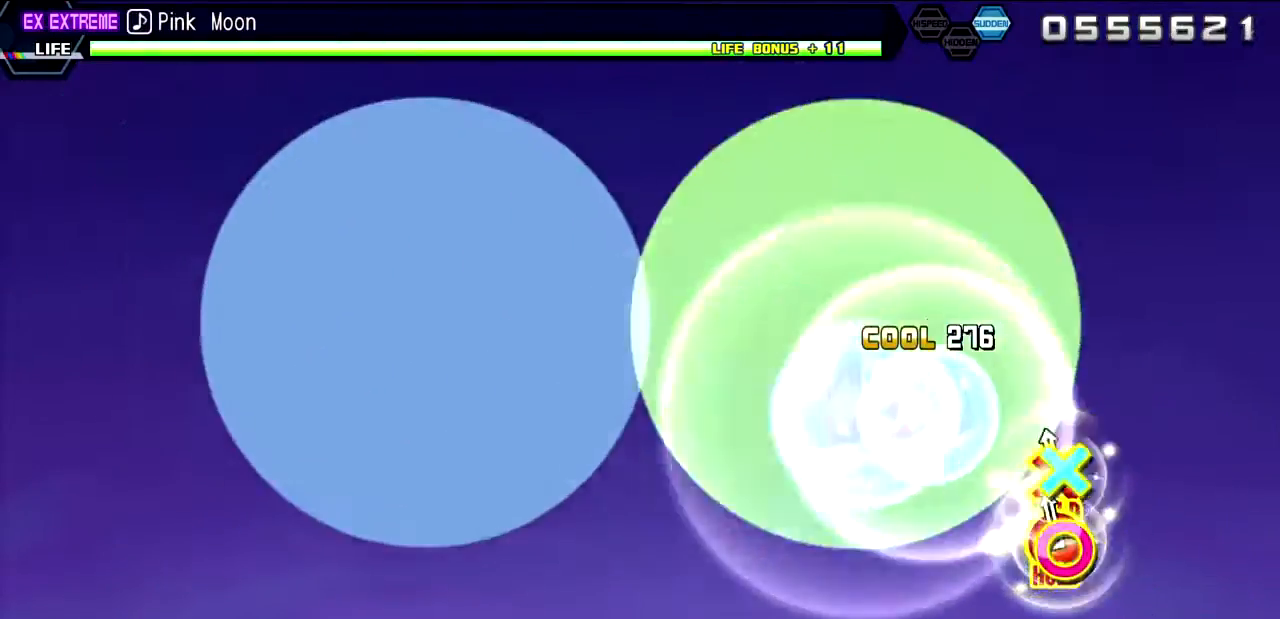
{"buttons": ["R2"], "left_stick": "center", "right_stick": "center", "events": [[67, "DPAD_DOWN", "down"], [67, "DPAD_RIGHT", "down"], [300, "R2", "down"], [483, "DPAD_RIGHT", "up"], [500, "DPAD_DOWN", "up"], [500, "L2", "up"]]}
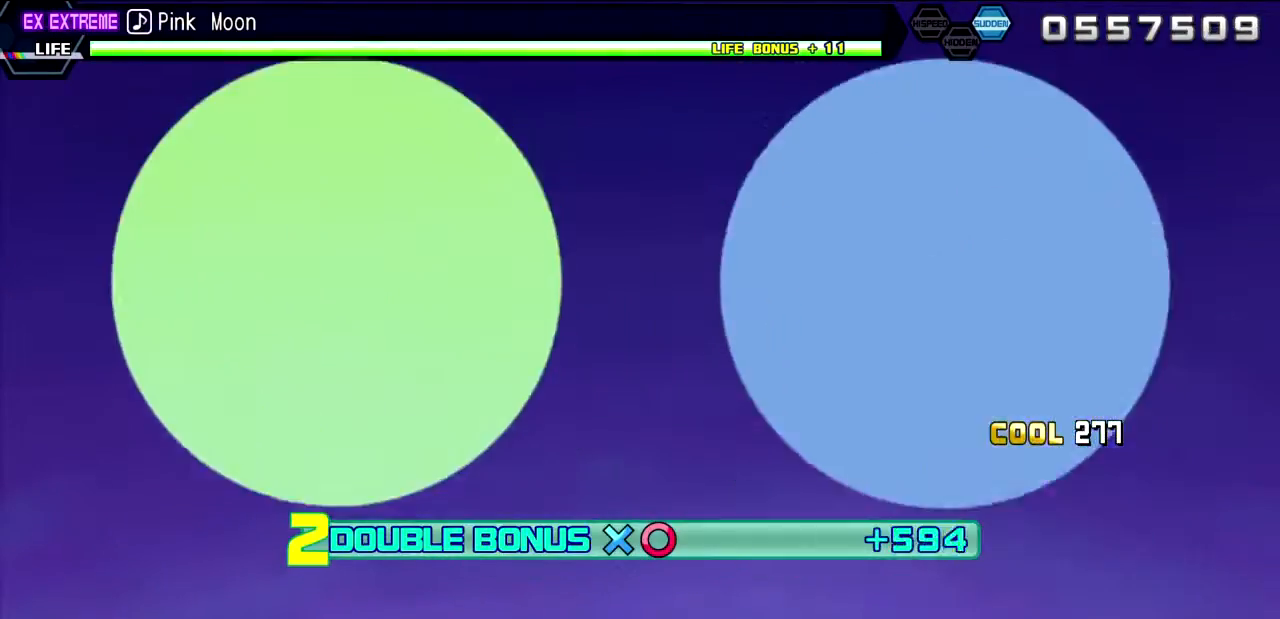
{"buttons": ["R2"], "left_stick": "center", "right_stick": "center", "events": []}